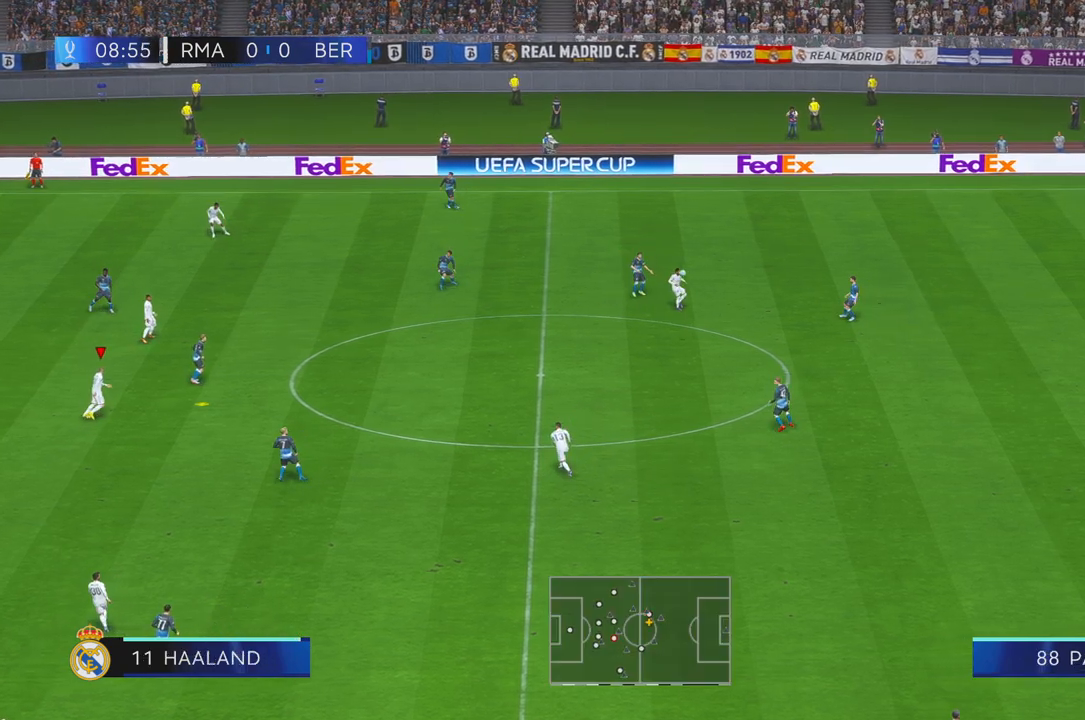
Gameplay with a controller (Xbox layout); each line is a JSON object with the inputs held at the frame after it (dt_ms = milliseconds from this image to that frame). "events" lists button and stick changes between this image and that frame as [ms after this image, input, new state], when the widget could be followed in between. Not read: L3 R3 left_stick.
{"dt_ms": 500, "buttons": ["R2"], "right_stick": "center", "events": []}
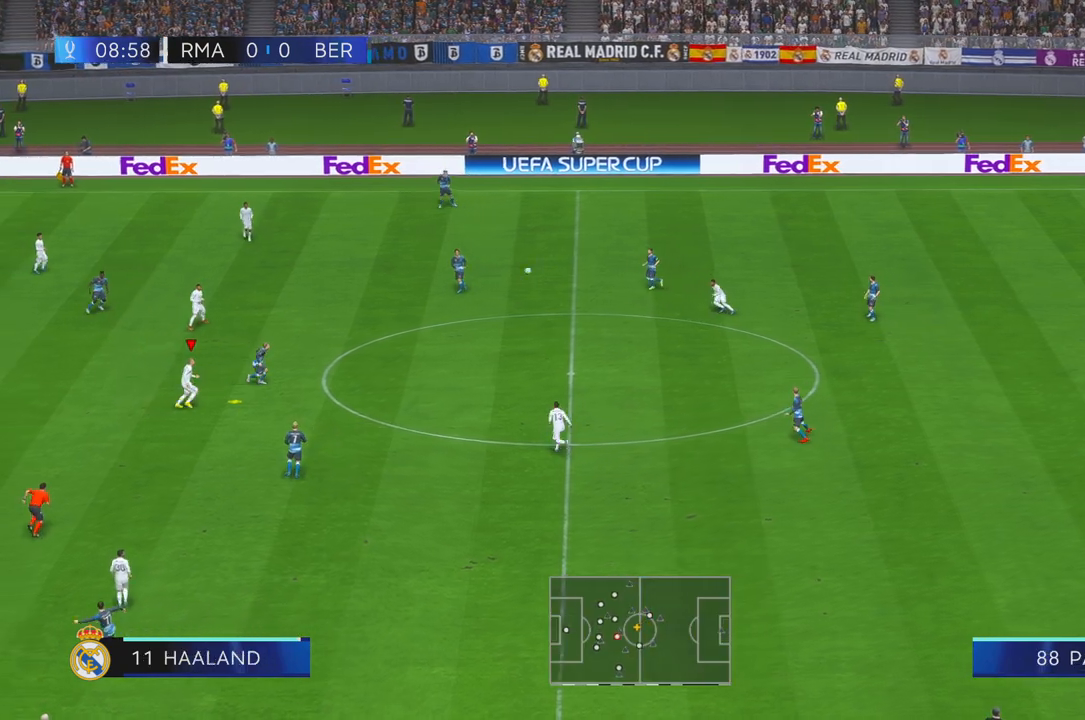
{"dt_ms": 500, "buttons": ["R2"], "right_stick": "center", "events": [[167, "A", "down"], [217, "A", "up"]]}
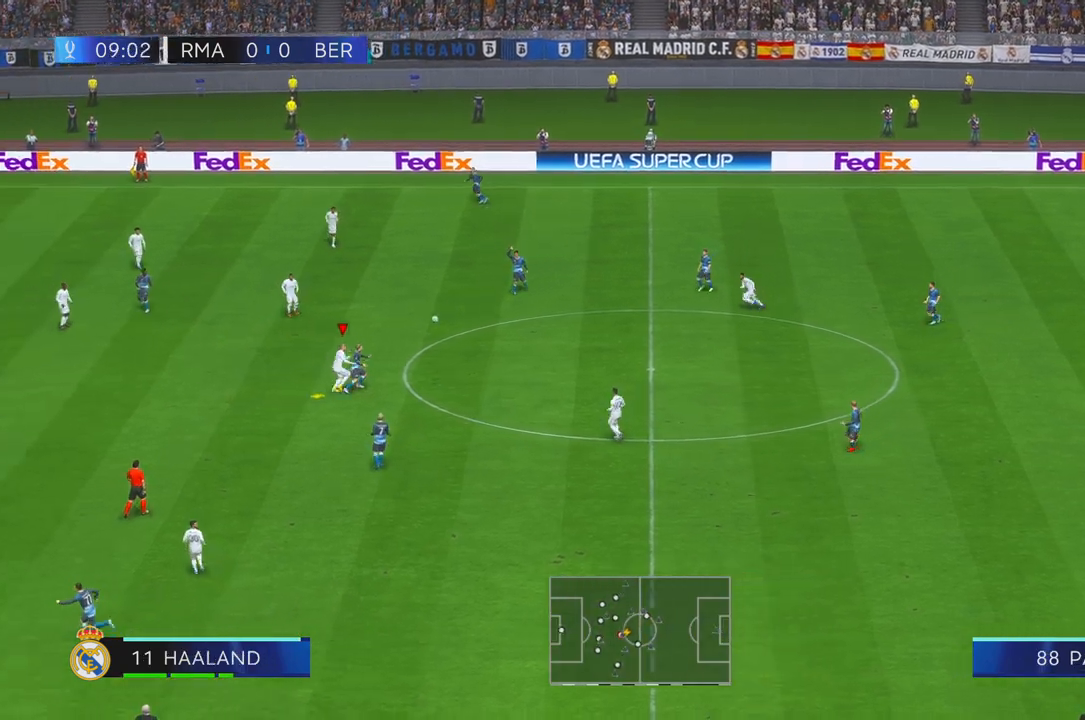
{"dt_ms": 1000, "buttons": ["R2"], "right_stick": "center", "events": []}
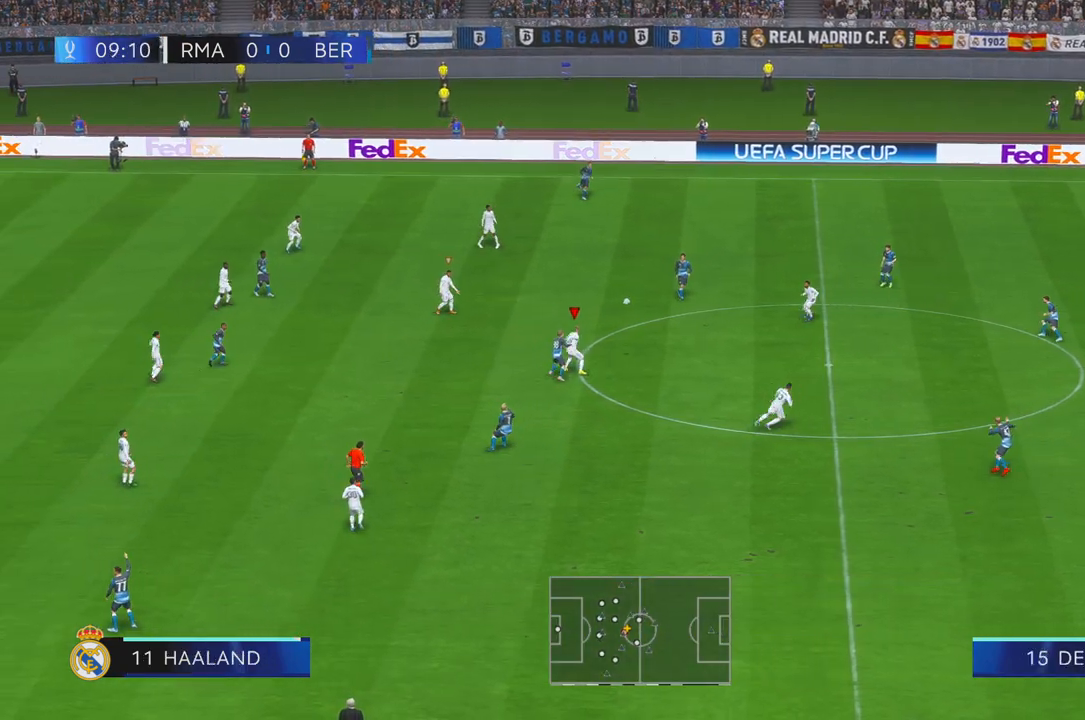
{"dt_ms": 500, "buttons": ["R2"], "right_stick": "center", "events": []}
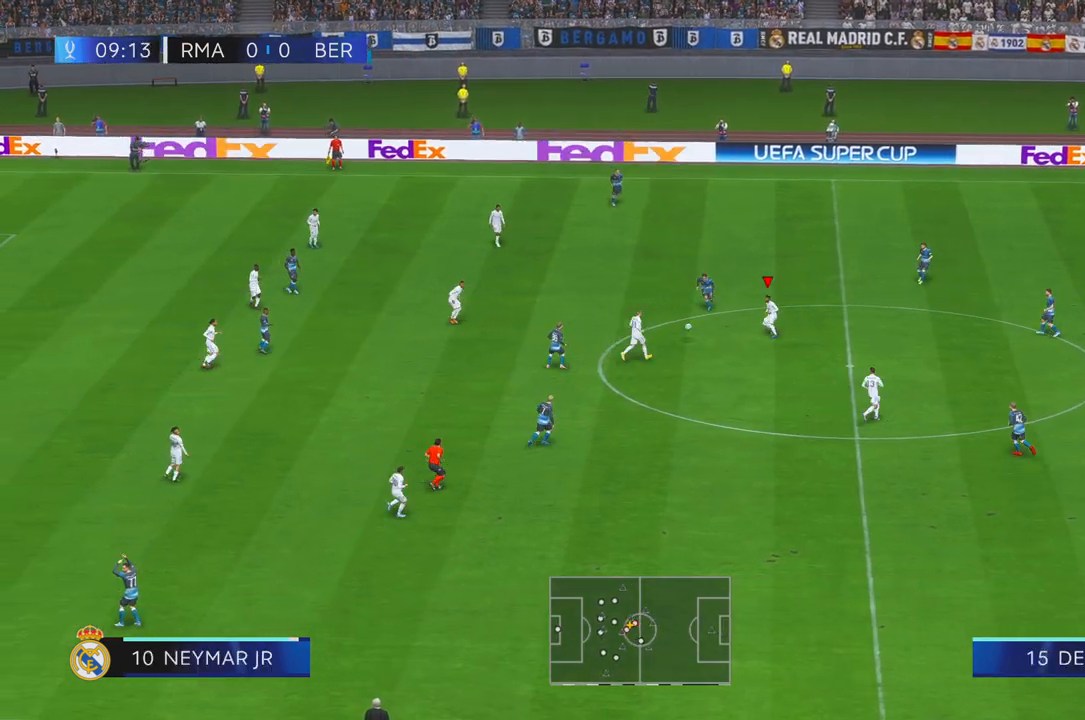
{"dt_ms": 500, "buttons": ["R2"], "right_stick": "center"}
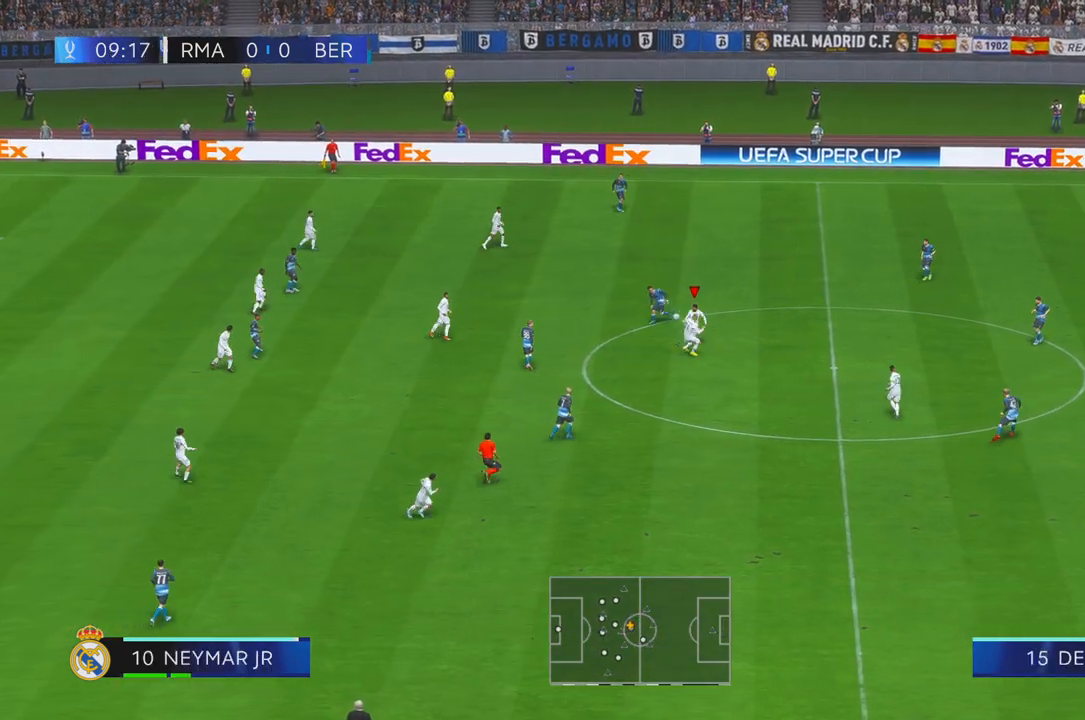
{"dt_ms": 500, "buttons": ["R2"], "right_stick": "center", "events": []}
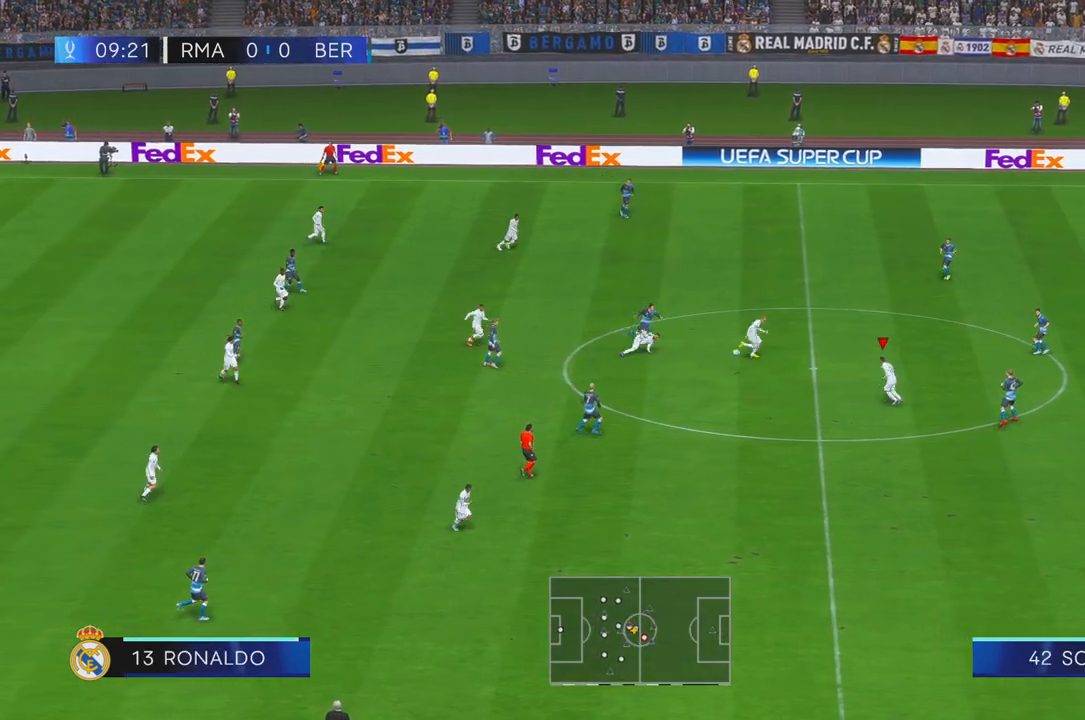
{"dt_ms": 500, "buttons": ["R2"], "right_stick": "center", "events": []}
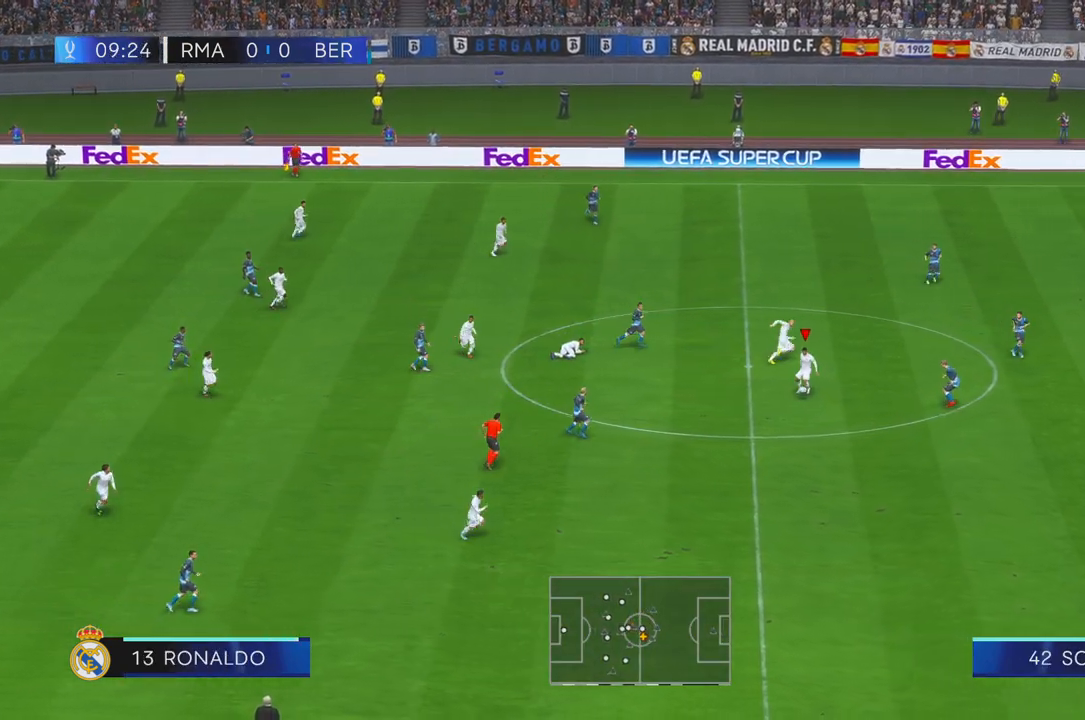
{"dt_ms": 500, "buttons": ["R2"], "right_stick": "center", "events": []}